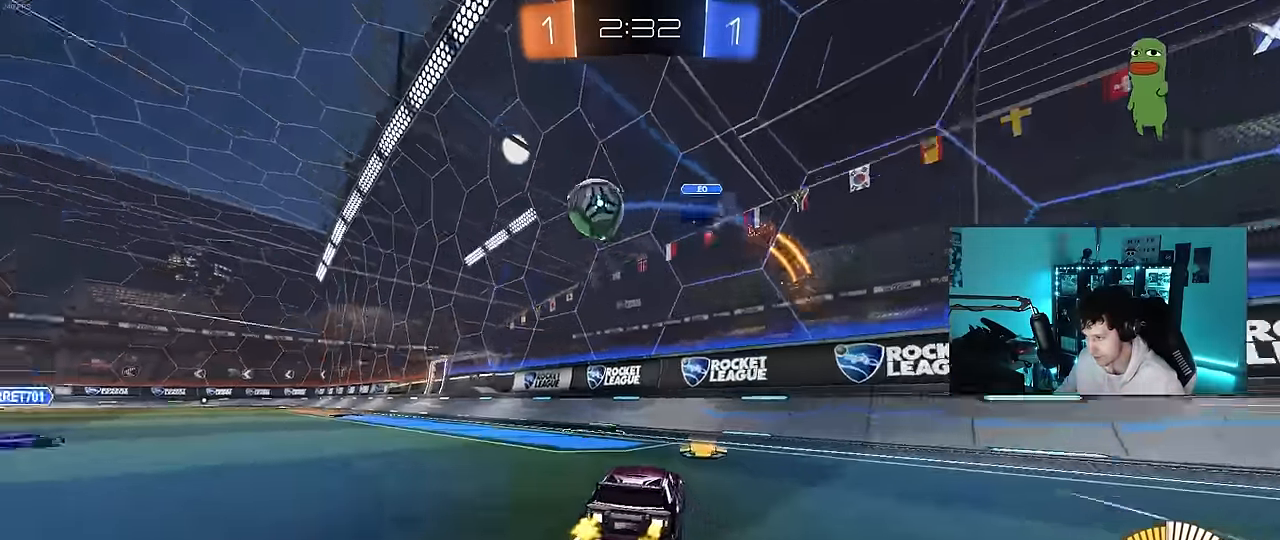
Gameplay with keyboard and mouse; each line is a JSON object with the keys and mouse buttons held at the frame after it. "events" lists presses ("down") and releases ("up") of "1", "2", "3", "4", "5", "a", "alt", "c", "caps_lock", "ctrl", "d", "e", "f", "g", "q", "r", "s", "shift", "space", "t", "tab", "v", "w", "x", "z", "mouse_left", "mouse_wheel" and "mouse_right" between this image and that frame as [ms after this image, input, new state], when the widget could be followed in between. "mouse_left", "mouse_wheel", "mouse_right" = the "left", "wheel", "right" buttons of the "mouse" list. No other keys are recorded. "wheel" means that the mouse wheel is clicked or scrolled. "mouse_move" is the direction in which the mouse moves at that frame (one of eight, or "still"), when it could be read.
{"keys": ["a"], "mouse": [], "mouse_move": "still", "events": [[200, "w", "up"], [300, "s", "down"], [433, "s", "up"]]}
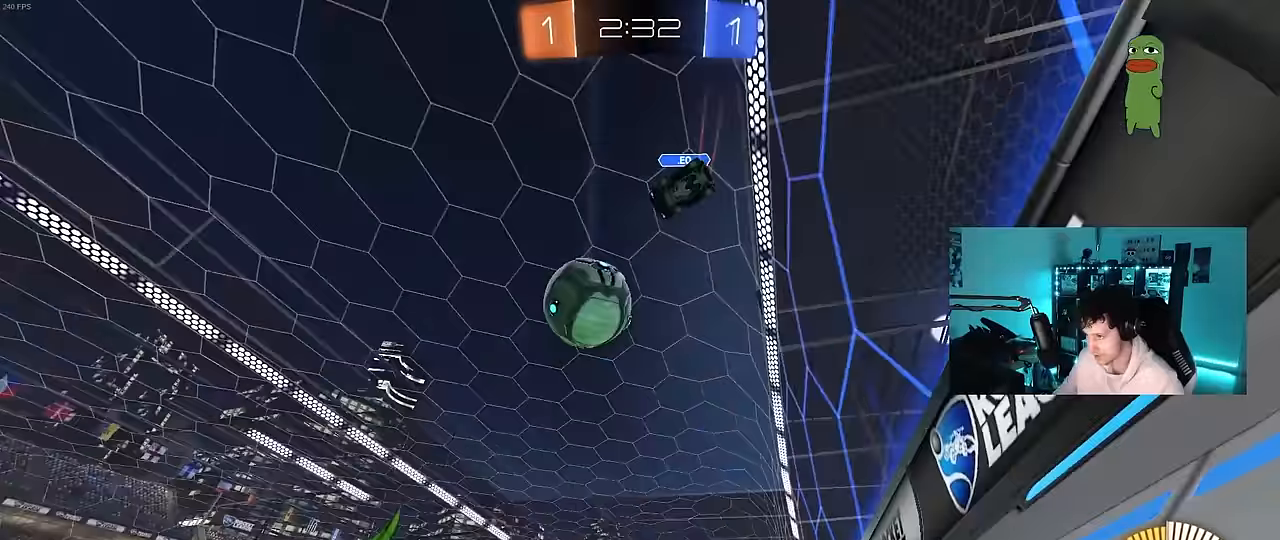
{"keys": [], "mouse": [], "mouse_move": "still", "events": [[67, "w", "down"], [167, "a", "up"], [217, "w", "up"], [267, "a", "down"], [450, "a", "up"]]}
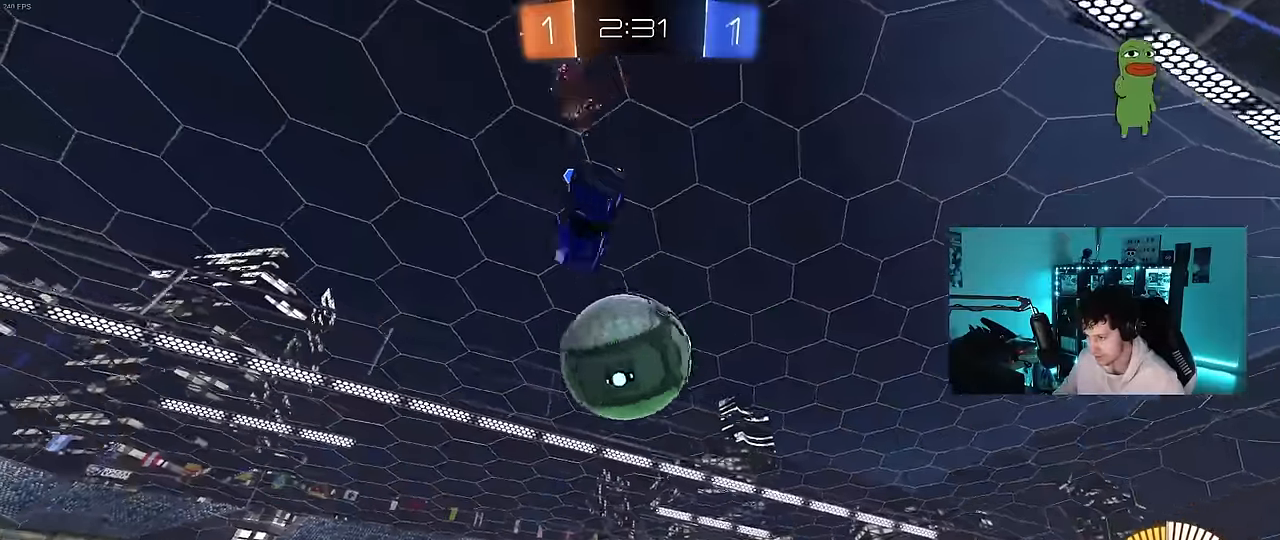
{"keys": ["d", "w"], "mouse": ["left"], "mouse_move": "still", "events": [[133, "mouse_left", "down"], [183, "w", "down"], [233, "a", "down"], [333, "a", "up"], [417, "d", "down"]]}
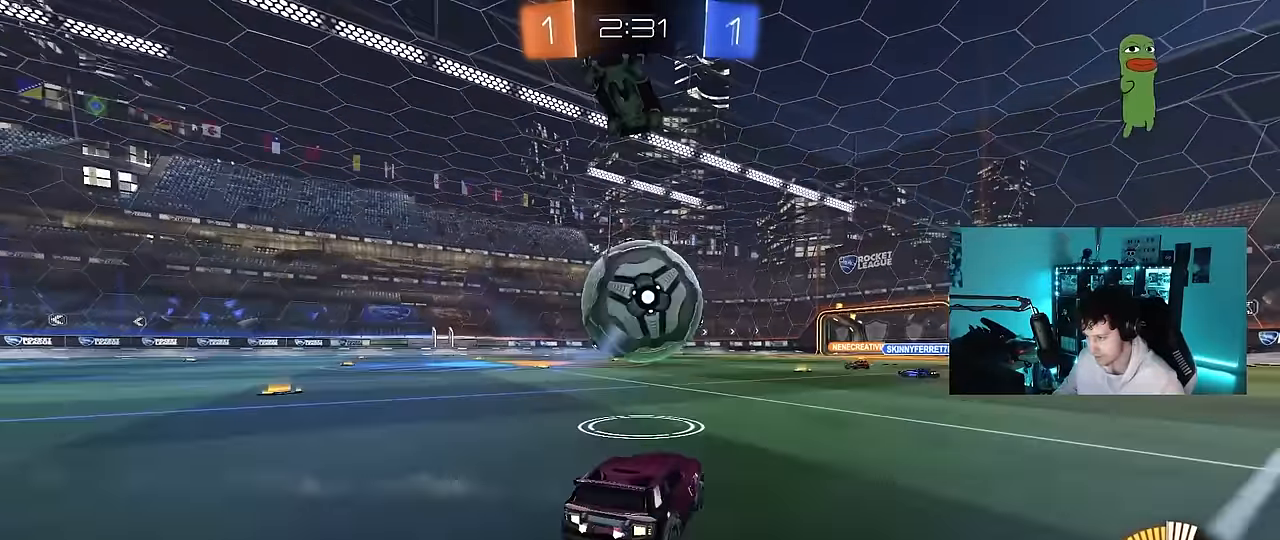
{"keys": ["w"], "mouse": ["left"], "mouse_move": "down-left", "events": [[17, "d", "up"], [17, "mouse_left", "up"], [300, "a", "down"], [433, "mouse_left", "down"], [483, "a", "up"]]}
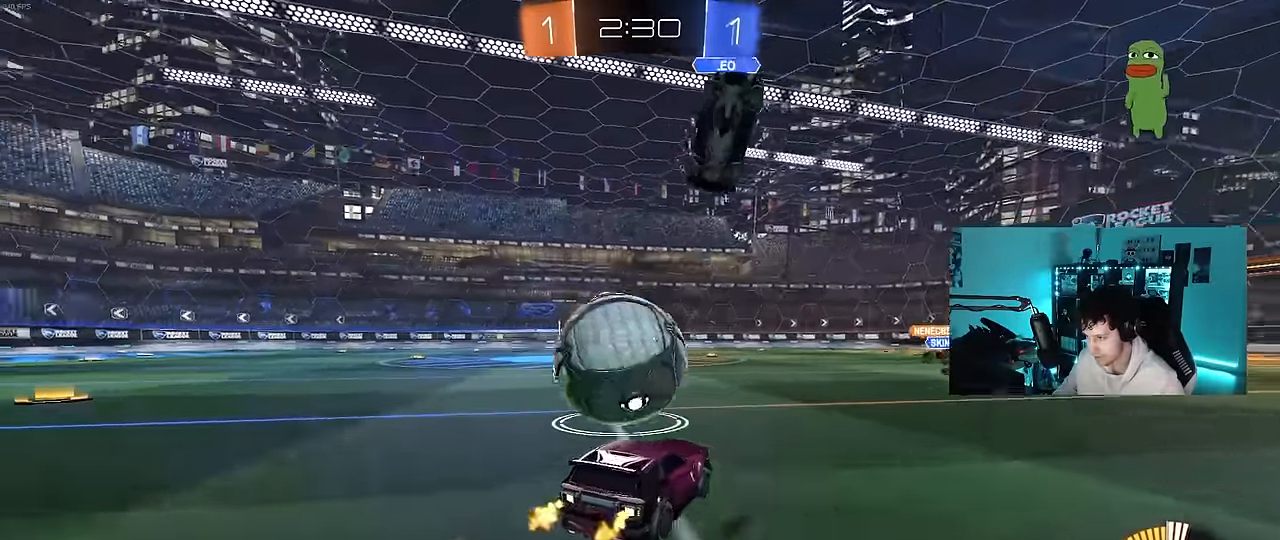
{"keys": ["d", "w"], "mouse": ["left"], "mouse_move": "still", "events": [[33, "d", "down"], [167, "mouse_left", "up"], [217, "a", "down"], [217, "d", "up"], [217, "mouse_left", "down"], [350, "a", "up"], [350, "d", "down"]]}
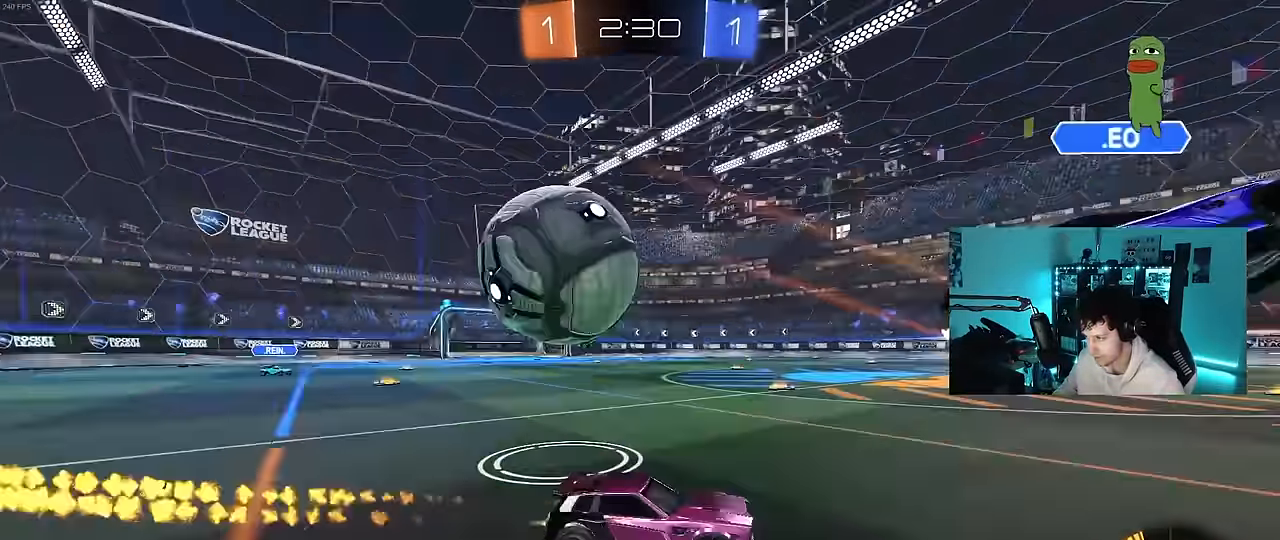
{"keys": ["a", "w"], "mouse": ["left"], "mouse_move": "still", "events": [[50, "a", "down"], [50, "d", "up"], [50, "space", "down"], [133, "a", "up"], [183, "d", "down"], [233, "space", "up"], [417, "a", "down"], [417, "d", "up"]]}
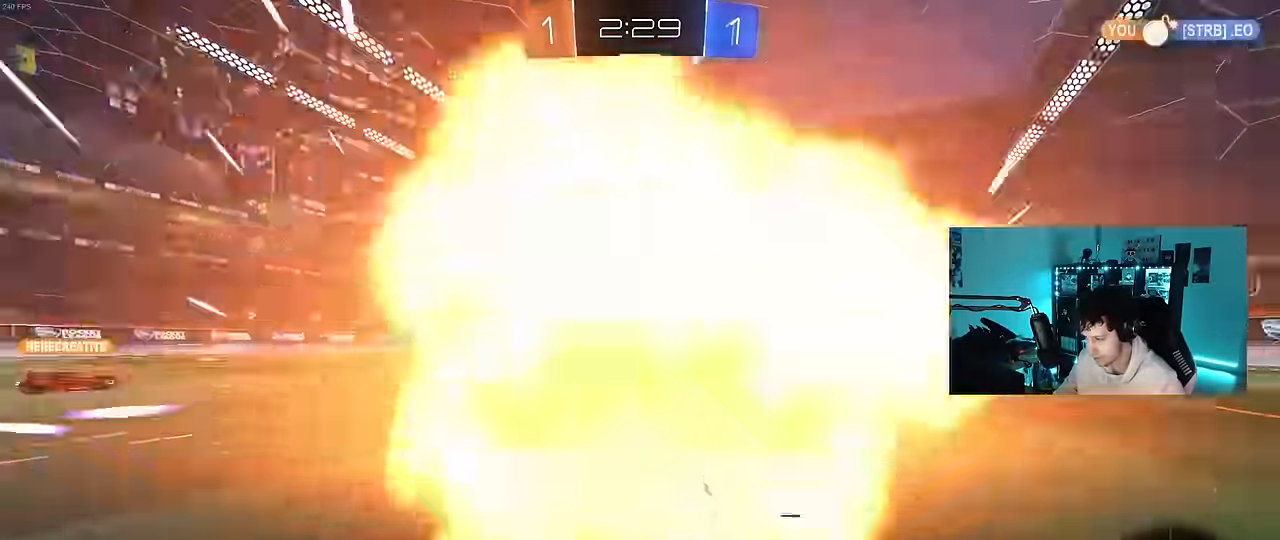
{"keys": ["d", "w"], "mouse": [], "mouse_move": "still", "events": [[100, "mouse_left", "up"], [383, "a", "up"], [383, "d", "down"]]}
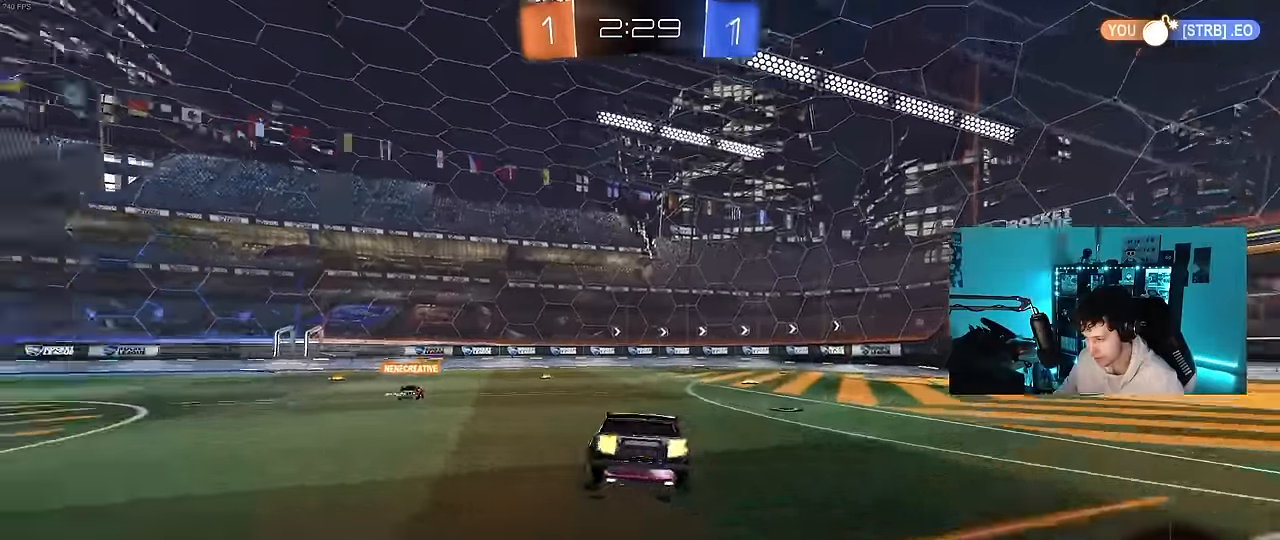
{"keys": ["d", "s"], "mouse": [], "mouse_move": "still", "events": [[33, "space", "down"], [83, "d", "up"], [83, "w", "up"], [167, "space", "up"], [217, "s", "down"], [267, "a", "down"], [267, "shift", "down"], [400, "a", "up"], [400, "shift", "up"], [450, "d", "down"]]}
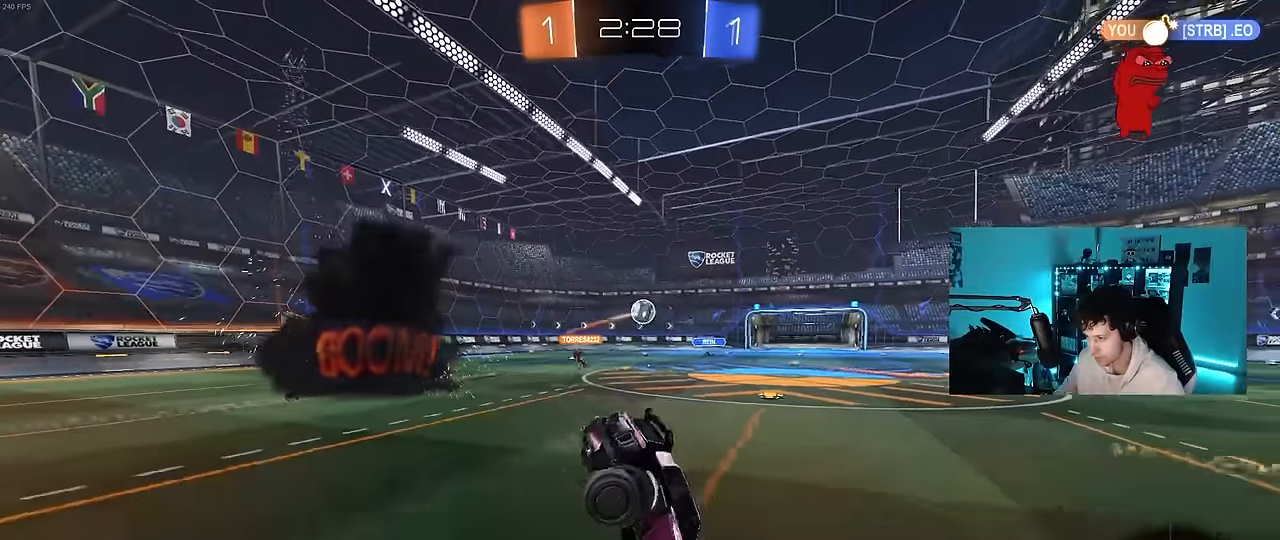
{"keys": ["d", "w"], "mouse": ["right"], "mouse_move": "still", "events": [[233, "d", "up"], [233, "s", "up"], [233, "shift", "down"], [283, "a", "down"], [367, "a", "up"], [367, "d", "down"], [367, "shift", "up"], [417, "mouse_right", "down"], [417, "w", "down"]]}
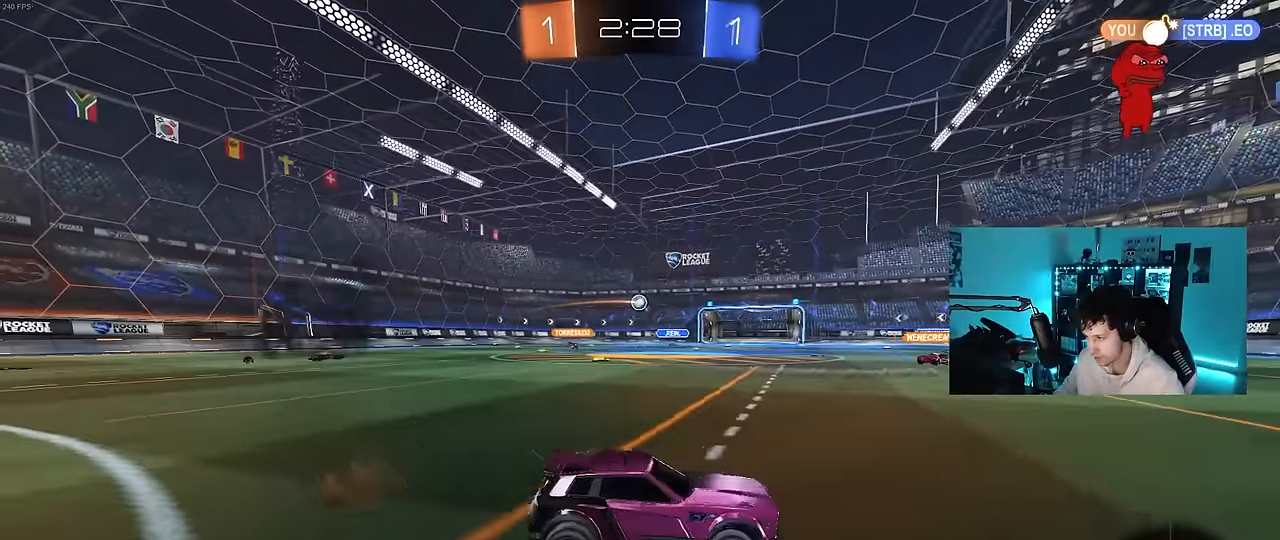
{"keys": ["a", "w"], "mouse": [], "mouse_move": "still", "events": [[67, "a", "down"], [67, "d", "up"], [67, "mouse_right", "up"], [200, "a", "up"], [483, "a", "down"]]}
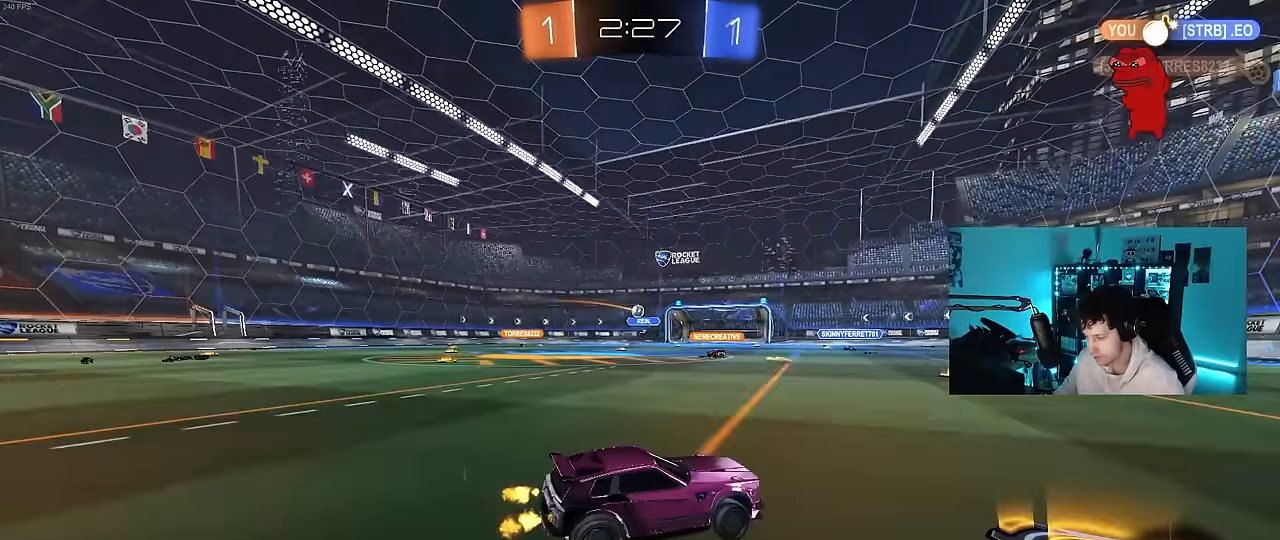
{"keys": ["d", "w"], "mouse": [], "mouse_move": "up-right", "events": [[167, "a", "up"], [217, "mouse_left", "down"], [400, "mouse_left", "up"], [450, "d", "down"]]}
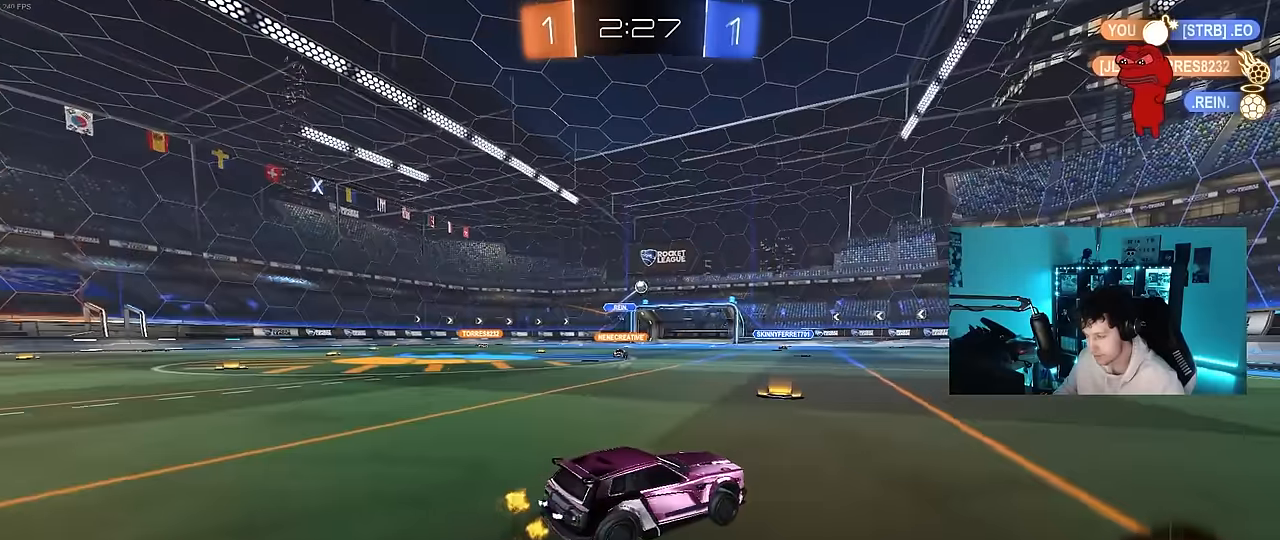
{"keys": ["space", "w"], "mouse": [], "mouse_move": "still", "events": [[233, "d", "up"], [283, "space", "down"]]}
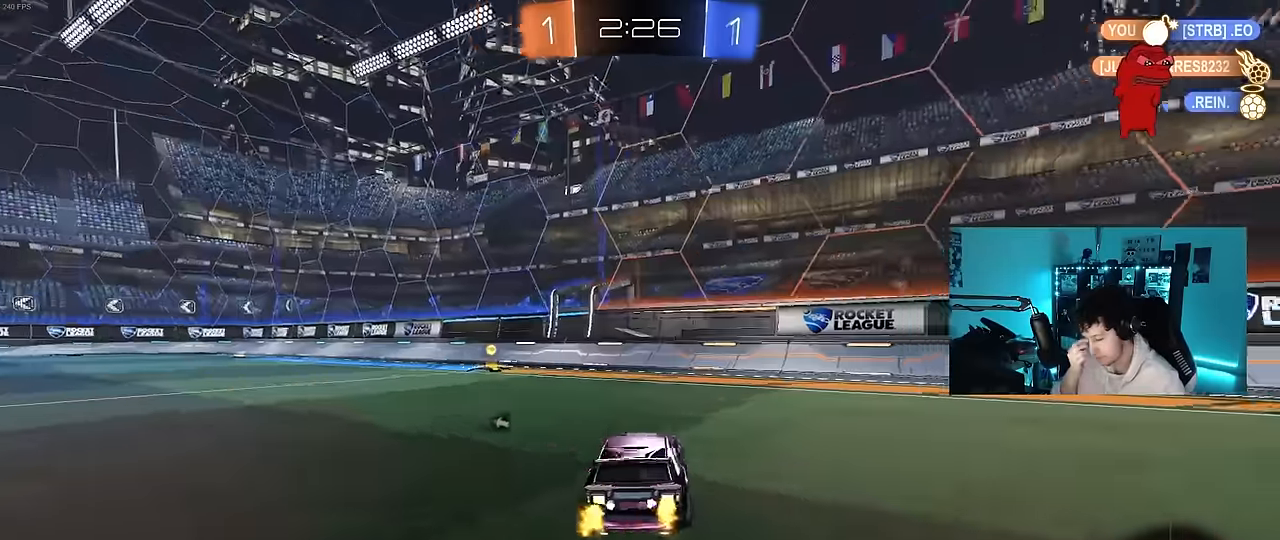
{"keys": ["space", "w"], "mouse": [], "mouse_move": "still", "events": [[150, "a", "down"], [250, "space", "up"], [433, "space", "down"], [483, "a", "up"]]}
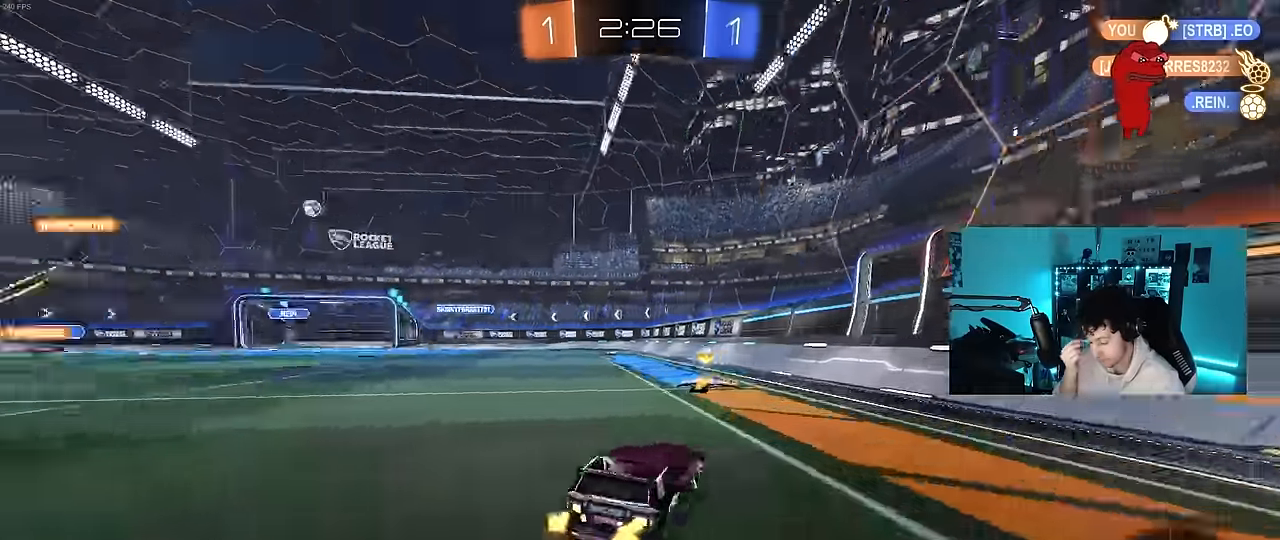
{"keys": ["a", "w"], "mouse": ["left"], "mouse_move": "still", "events": [[67, "space", "up"], [166, "a", "down"], [266, "shift", "down"], [316, "shift", "up"], [500, "mouse_left", "down"]]}
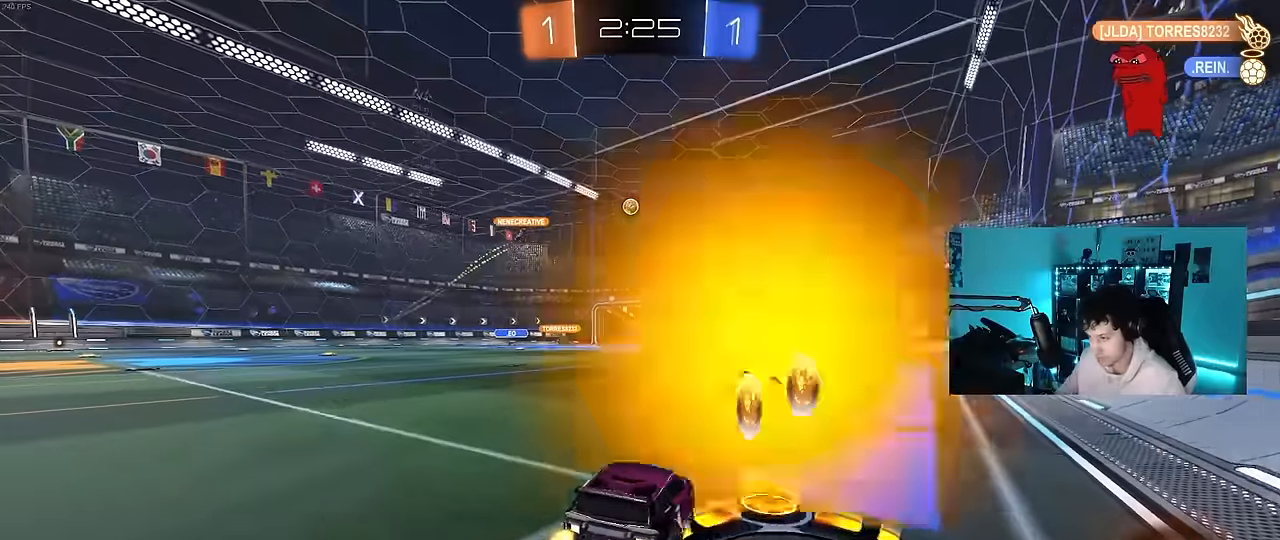
{"keys": ["w"], "mouse": ["left"], "mouse_move": "still", "events": [[50, "a", "up"], [183, "a", "down"], [366, "a", "up"]]}
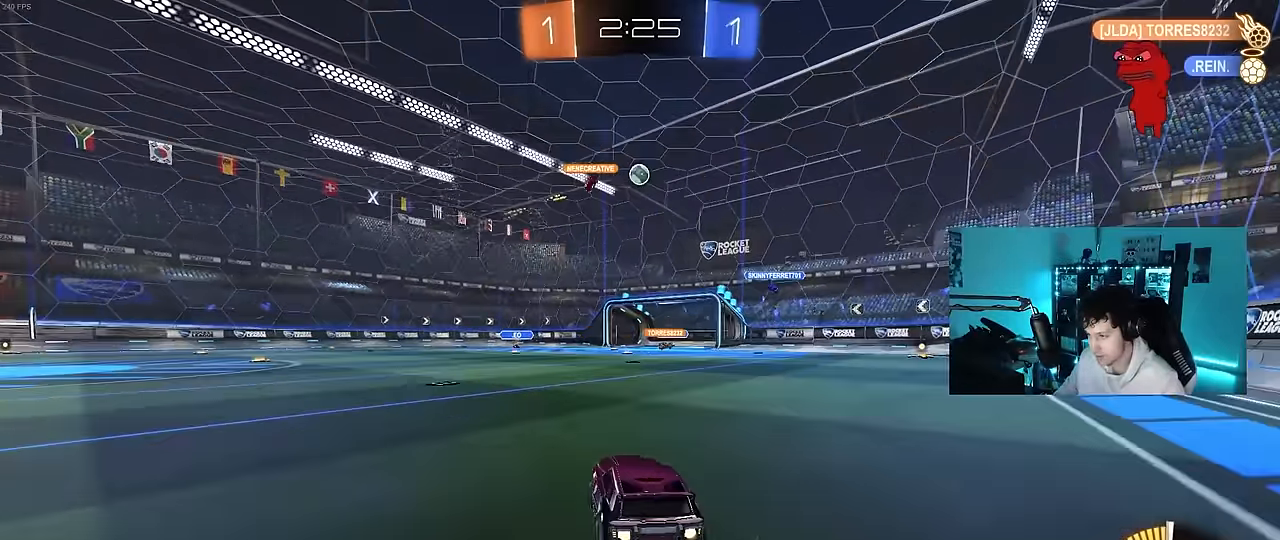
{"keys": [], "mouse": [], "mouse_move": "still", "events": [[66, "a", "down"], [150, "mouse_left", "up"], [250, "a", "up"], [433, "w", "up"]]}
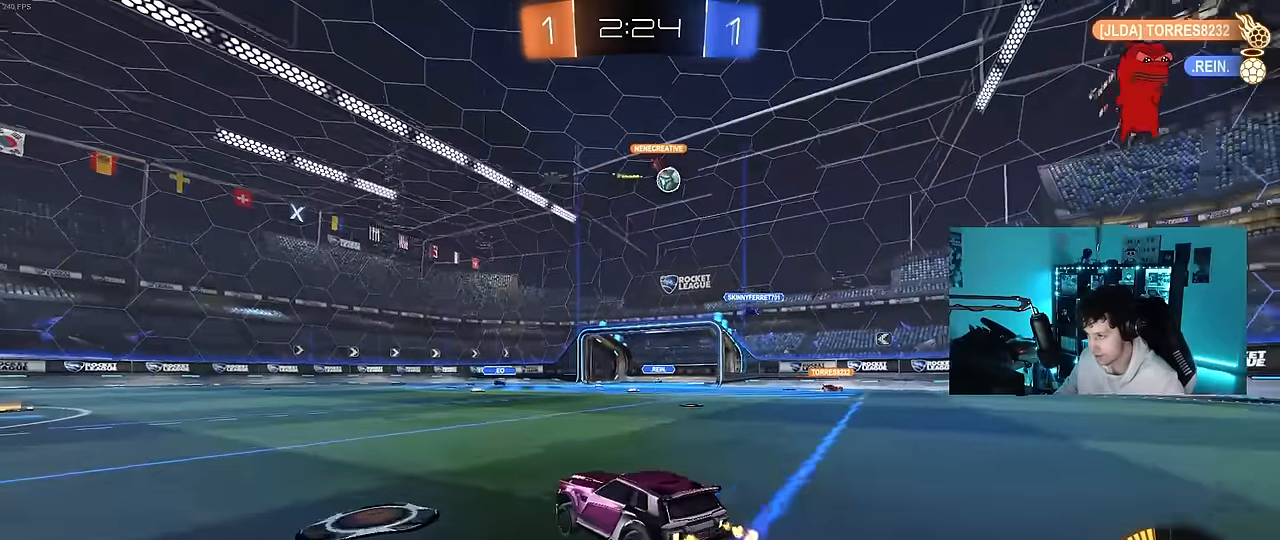
{"keys": [], "mouse": [], "mouse_move": "right", "events": [[166, "s", "down"], [216, "d", "down"], [400, "d", "up"], [400, "s", "up"]]}
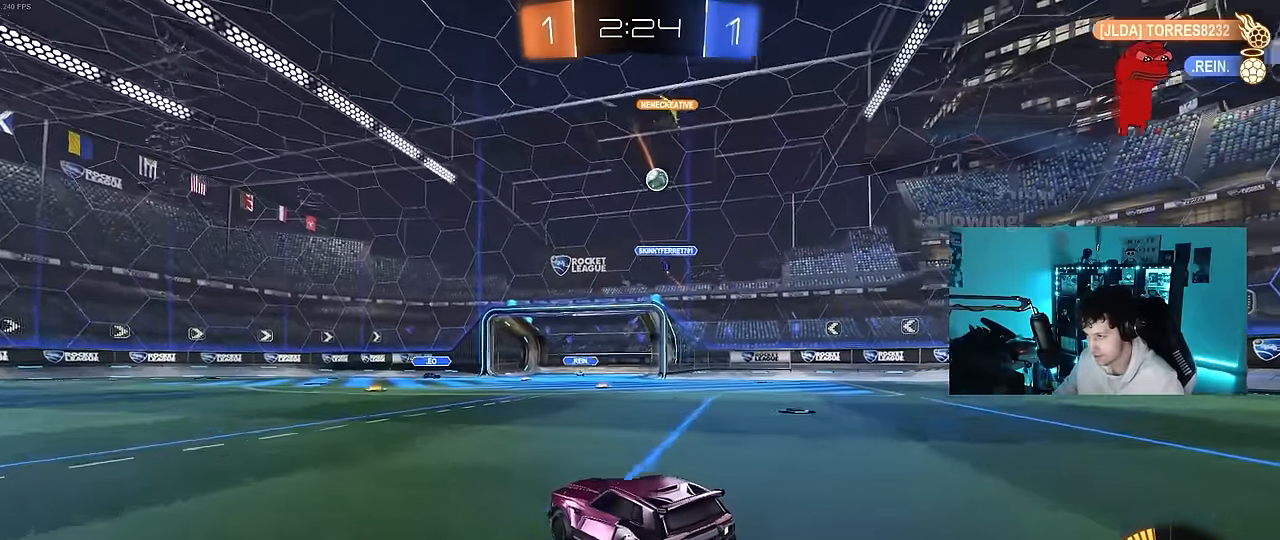
{"keys": [], "mouse": [], "mouse_move": "still", "events": [[333, "d", "down"], [416, "d", "up"]]}
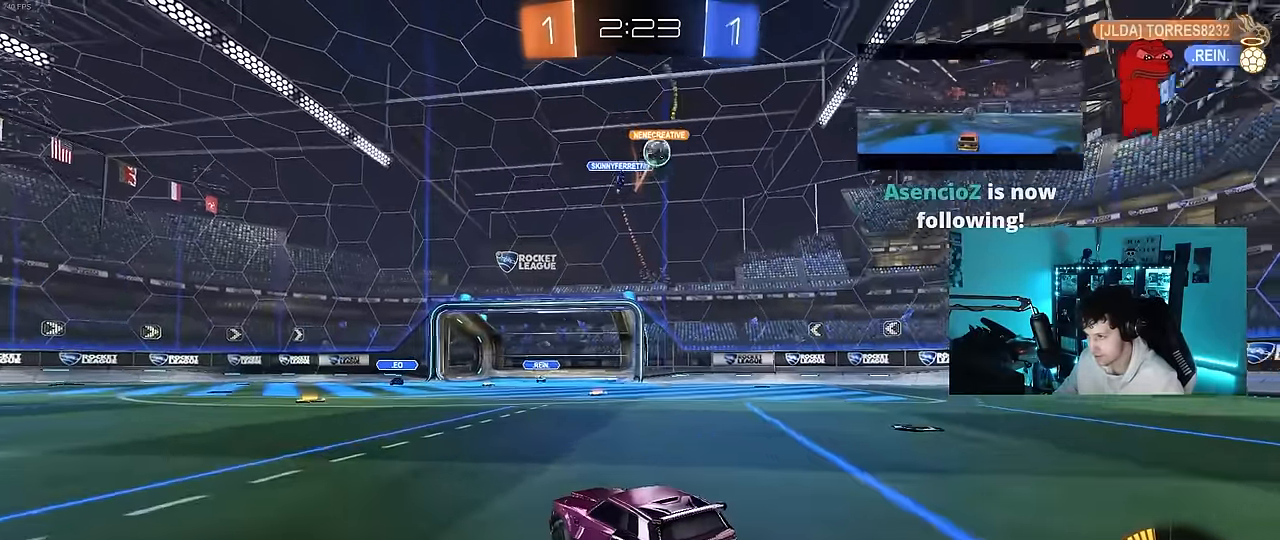
{"keys": ["d", "w"], "mouse": [], "mouse_move": "still", "events": [[16, "a", "down"], [16, "d", "down"], [66, "a", "up"], [150, "shift", "down"], [150, "w", "down"], [333, "shift", "up"]]}
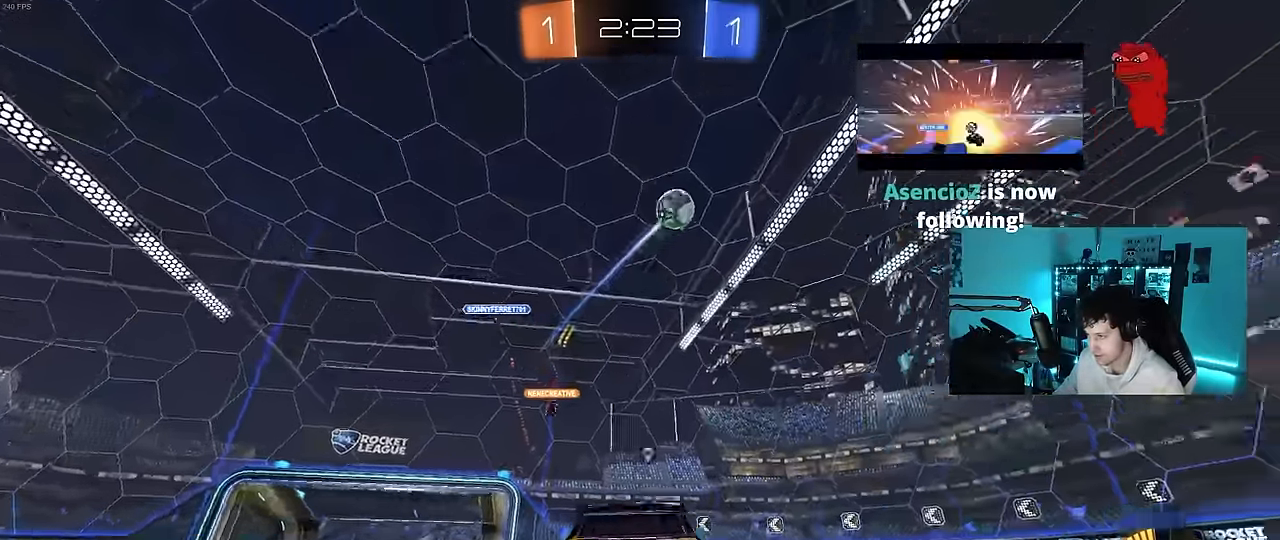
{"keys": ["d", "w"], "mouse": ["left"], "mouse_move": "left", "events": [[33, "space", "down"], [116, "shift", "down"], [166, "shift", "up"], [166, "space", "up"], [500, "mouse_left", "down"]]}
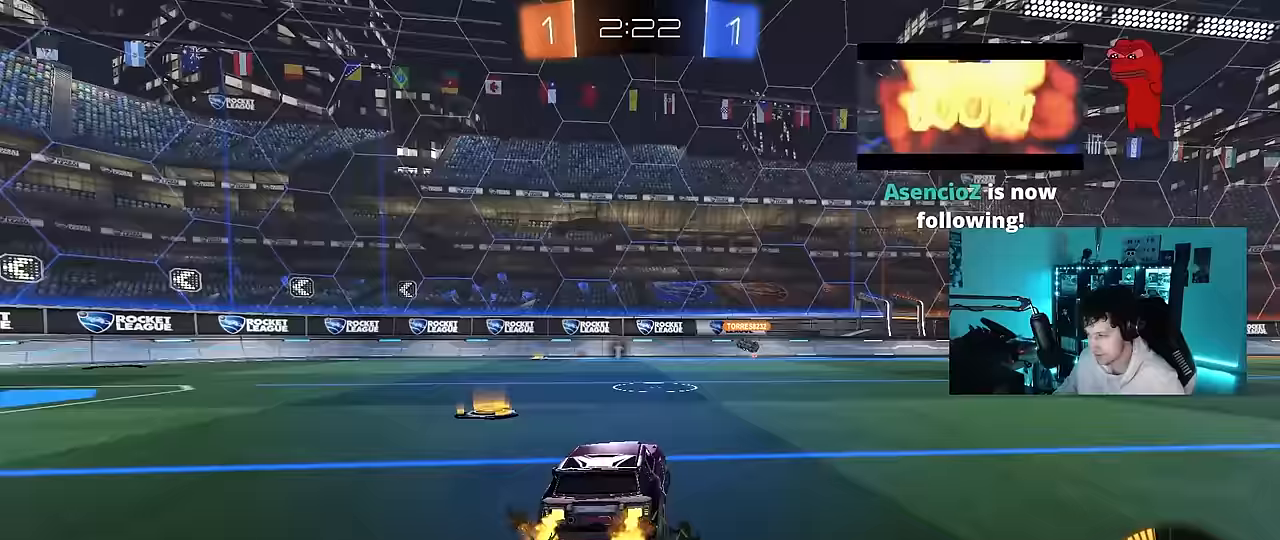
{"keys": ["d", "shift", "w"], "mouse": ["left", "right"], "mouse_move": "down-left", "events": [[333, "d", "up"], [417, "d", "down"], [417, "mouse_right", "down"], [467, "shift", "down"]]}
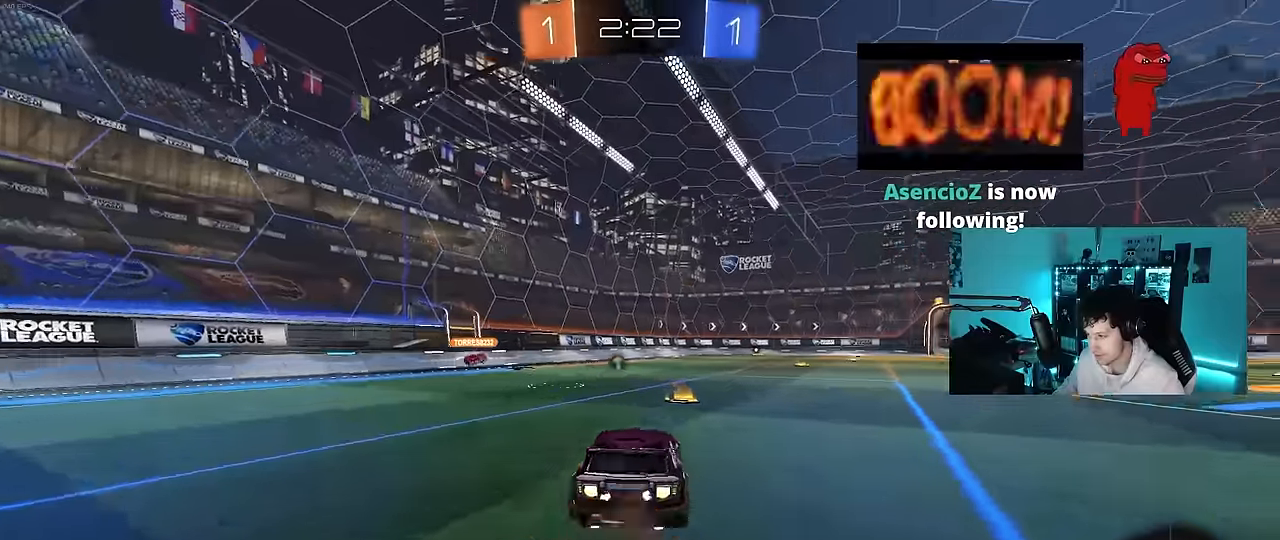
{"keys": ["d", "shift"], "mouse": ["left"], "mouse_move": "still", "events": [[17, "mouse_right", "up"], [67, "mouse_right", "down"], [100, "s", "down"], [100, "w", "up"], [200, "space", "down"], [250, "mouse_right", "up"], [433, "space", "up"], [483, "s", "up"]]}
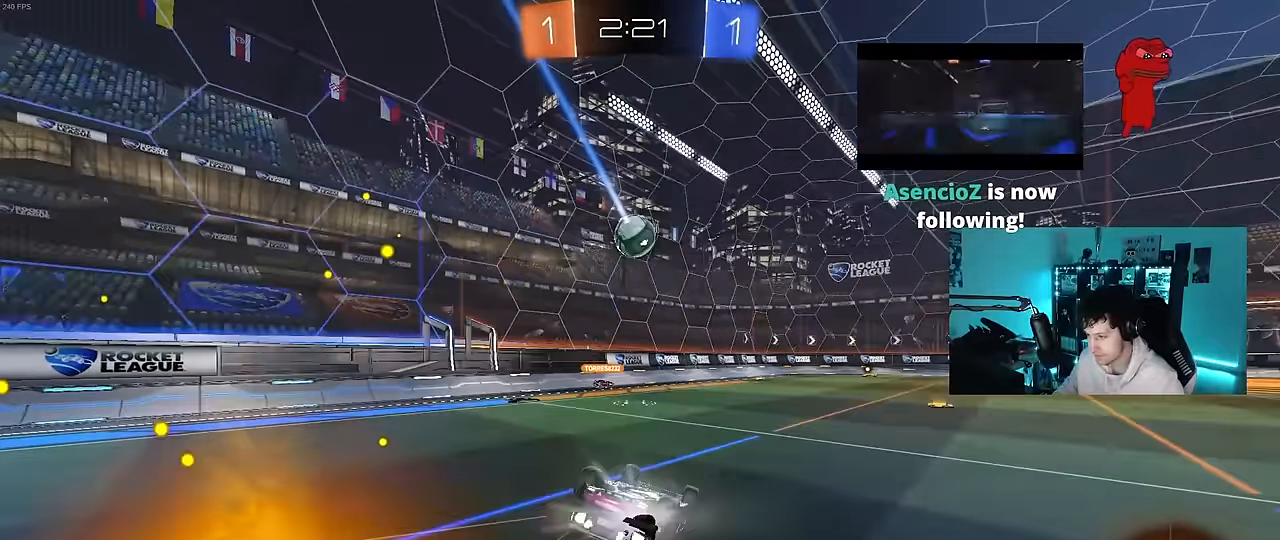
{"keys": [], "mouse": [], "mouse_move": "still", "events": [[33, "s", "down"], [167, "mouse_left", "up"], [217, "shift", "up"], [350, "d", "up"], [350, "s", "up"]]}
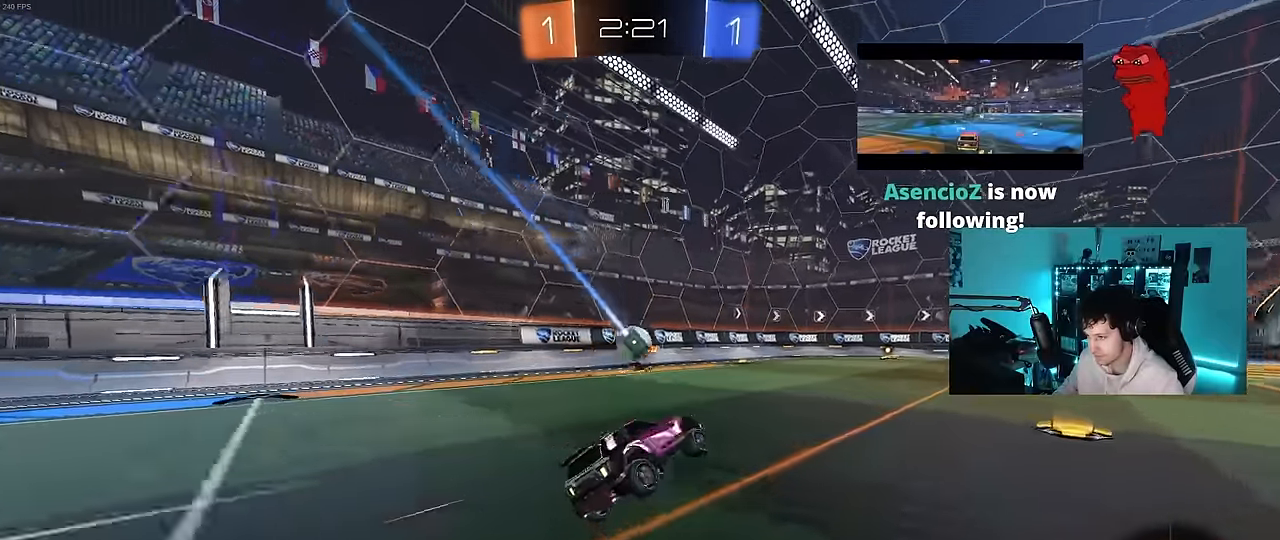
{"keys": ["d", "w"], "mouse": [], "mouse_move": "still", "events": [[133, "w", "down"], [417, "d", "down"]]}
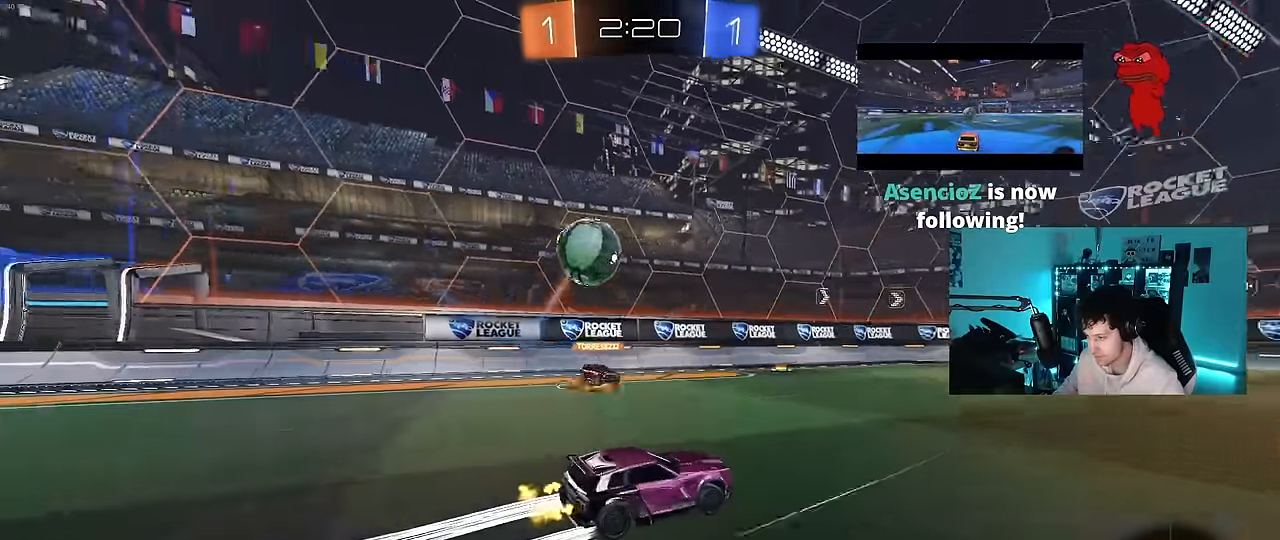
{"keys": ["w"], "mouse": [], "mouse_move": "still", "events": [[200, "d", "up"], [383, "d", "down"], [433, "d", "up"]]}
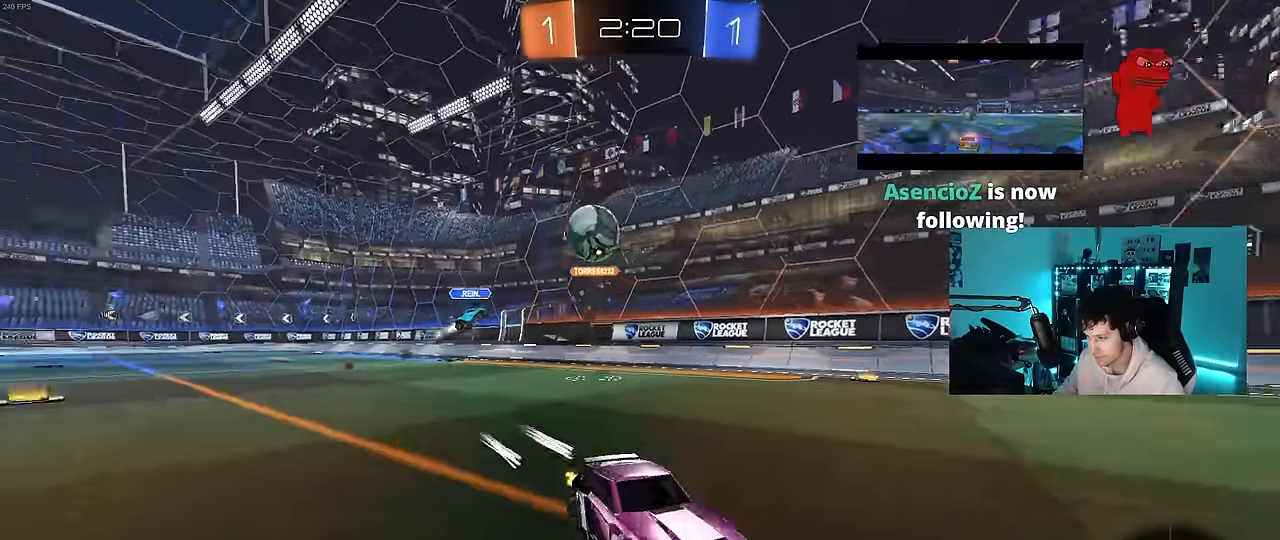
{"keys": ["d", "w"], "mouse": [], "mouse_move": "still", "events": [[33, "a", "down"], [217, "w", "up"], [400, "a", "up"], [500, "d", "down"], [500, "w", "down"]]}
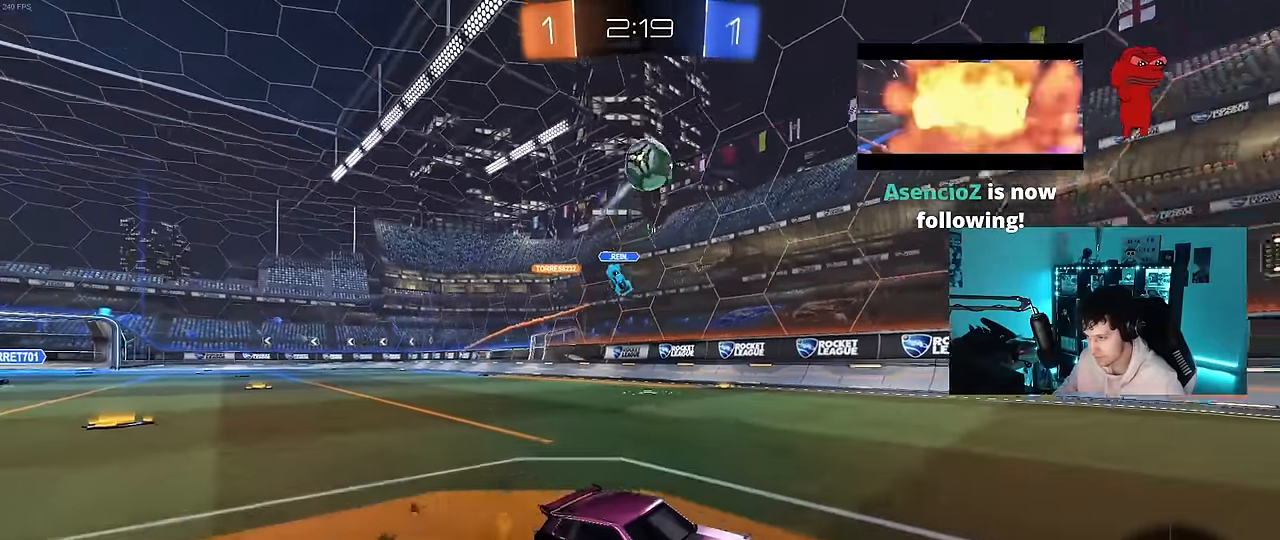
{"keys": ["w"], "mouse": [], "mouse_move": "still", "events": [[83, "d", "up"], [333, "d", "down"], [467, "d", "up"]]}
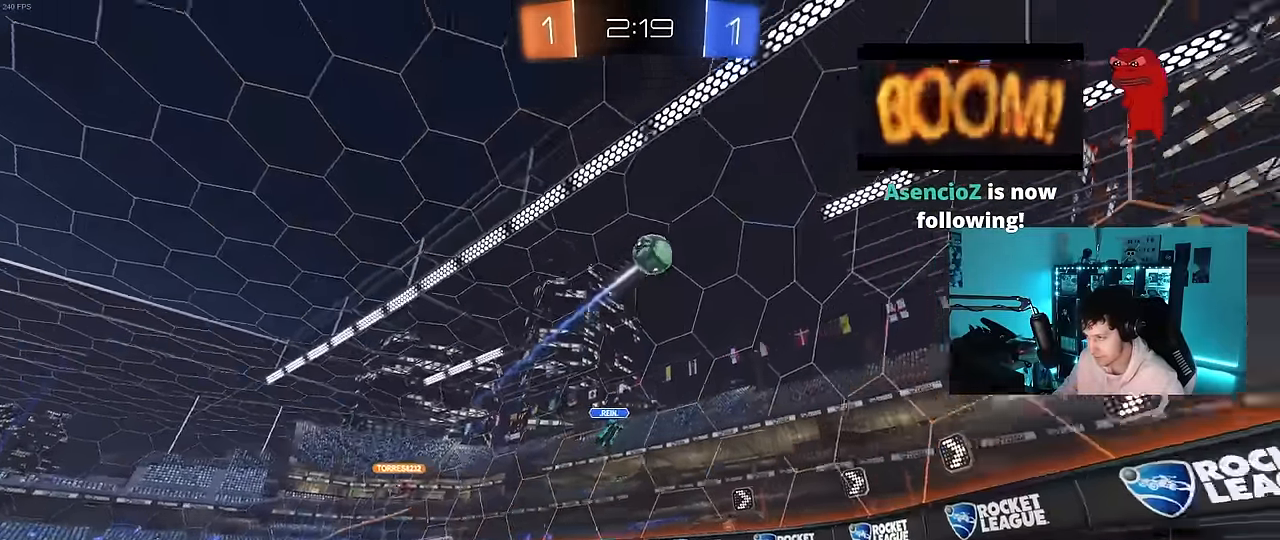
{"keys": ["a", "w"], "mouse": [], "mouse_move": "still", "events": [[17, "w", "up"], [100, "d", "down"], [100, "s", "down"], [333, "s", "up"], [383, "d", "up"], [483, "a", "down"], [483, "w", "down"]]}
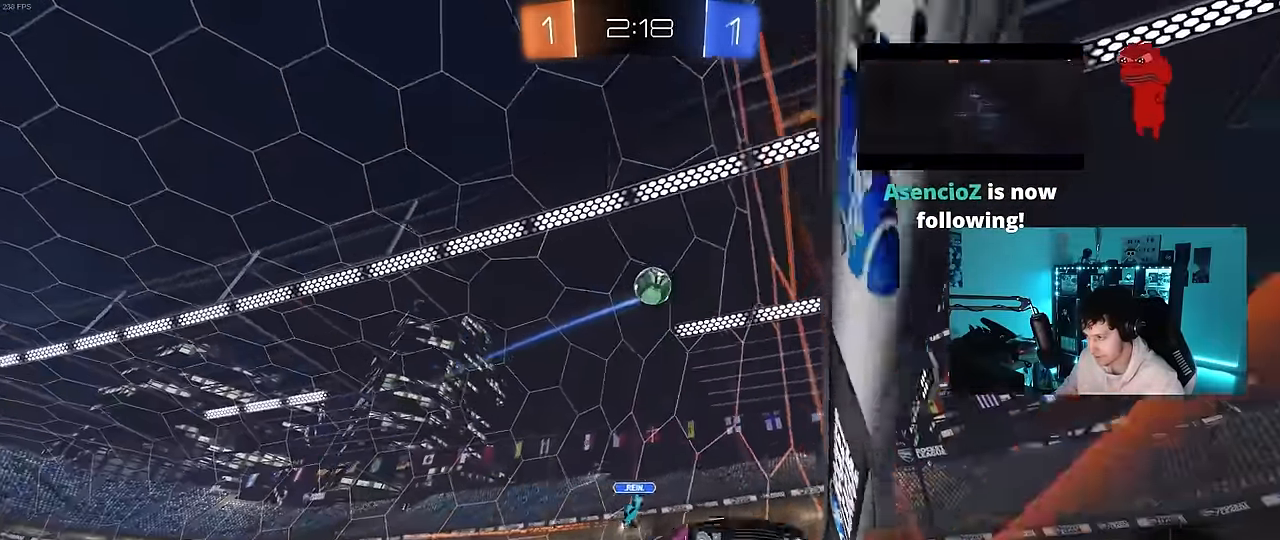
{"keys": ["a", "s"], "mouse": ["right"], "mouse_move": "left", "events": [[167, "a", "up"], [167, "mouse_left", "down"], [267, "a", "down"], [400, "mouse_left", "up"], [400, "w", "up"], [450, "s", "down"], [500, "mouse_right", "down"]]}